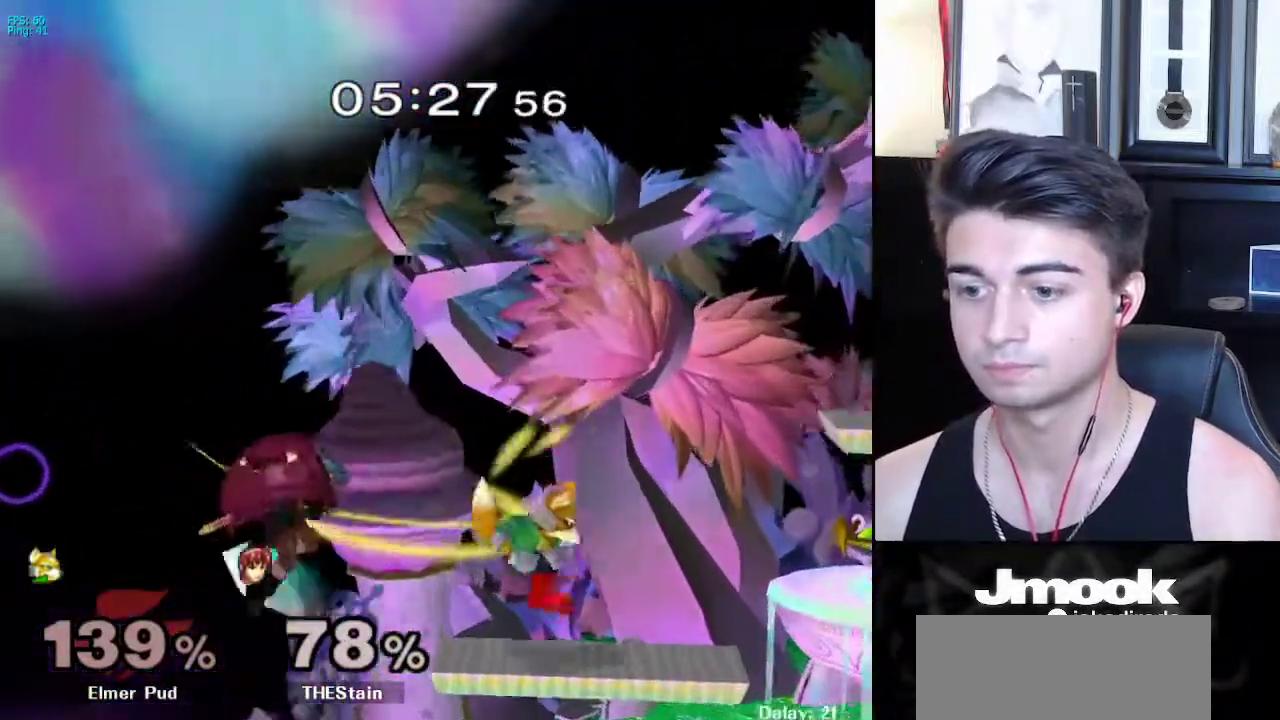
Gameplay with a controller (Nintendo layout); each line is a JSON object with the inputs held at the frame after it. "events" lists button and stick changes between this image and that frame as [ms after this image, input, new state], when the widget could be followed in between. Not read: L3 R3 START.
{"buttons": ["L1"], "left_stick": "down", "right_stick": "center", "events": [[283, "right_stick", "left"], [317, "L1", "up"], [350, "right_stick", "center"], [433, "left_stick", "down"], [450, "L1", "down"]]}
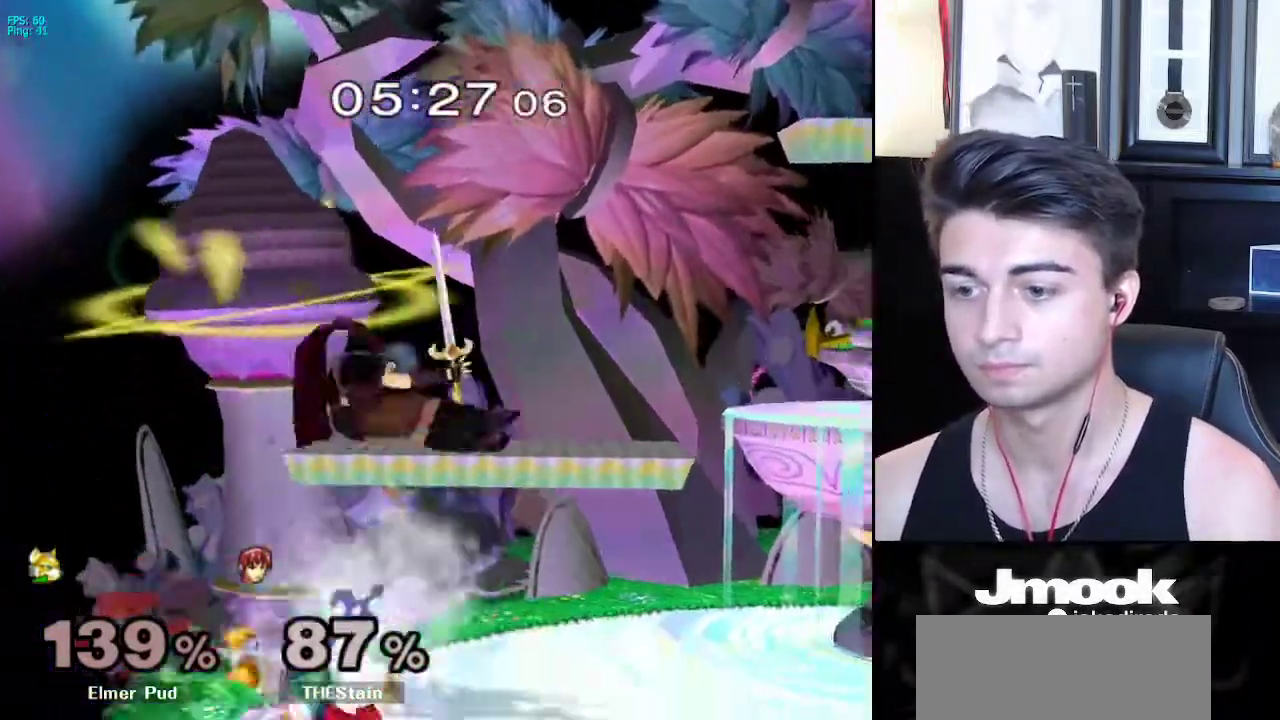
{"buttons": ["A"], "left_stick": "center", "right_stick": "center", "events": [[50, "L1", "up"], [50, "left_stick", "center"], [183, "left_stick", "right"], [300, "left_stick", "left"], [417, "A", "down"], [483, "left_stick", "center"]]}
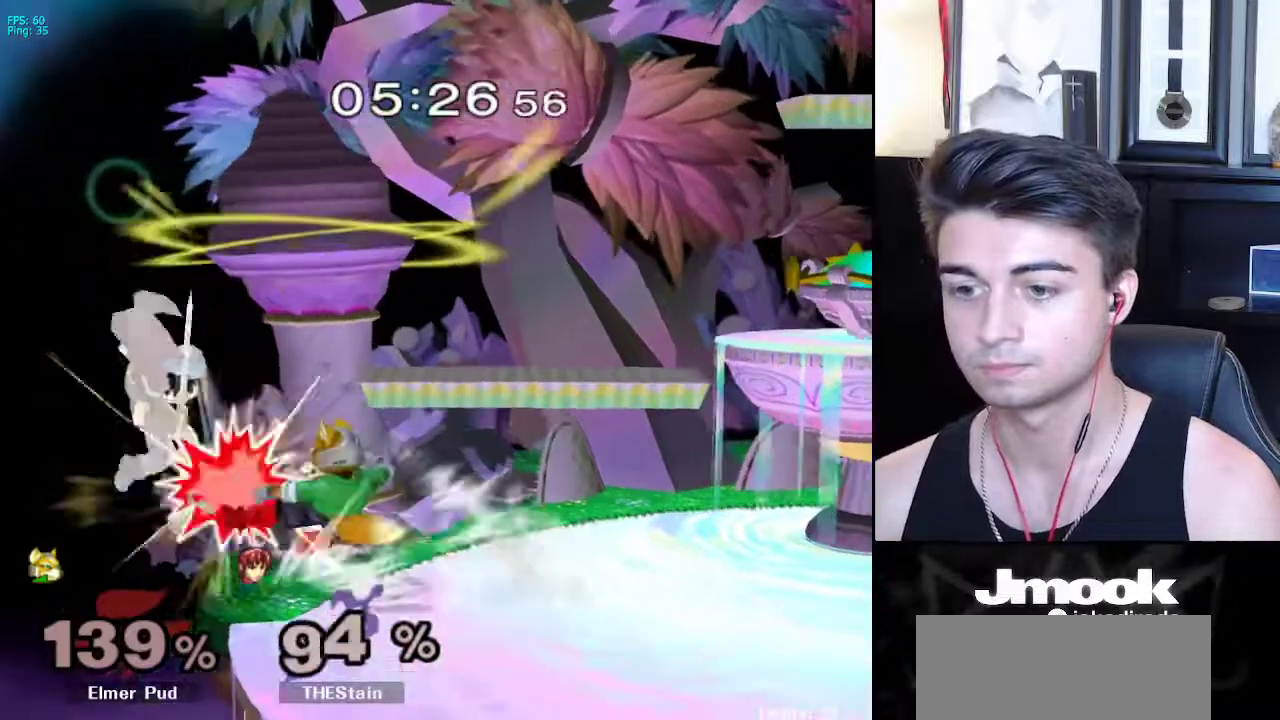
{"buttons": [], "left_stick": "center", "right_stick": "center", "events": [[167, "A", "up"]]}
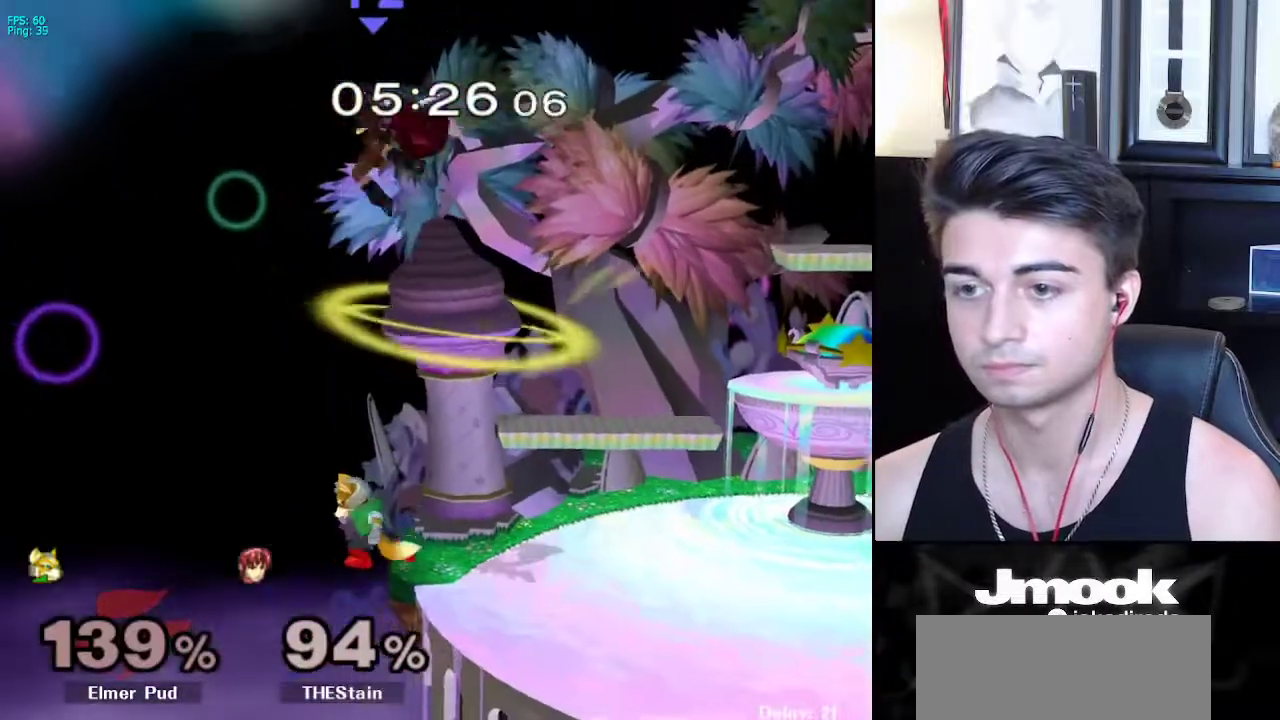
{"buttons": ["A"], "left_stick": "right", "right_stick": "center", "events": [[100, "left_stick", "right"], [133, "X", "down"], [183, "X", "up"], [200, "left_stick", "left"], [217, "X", "down"], [250, "A", "down"], [317, "left_stick", "right"], [417, "X", "up"]]}
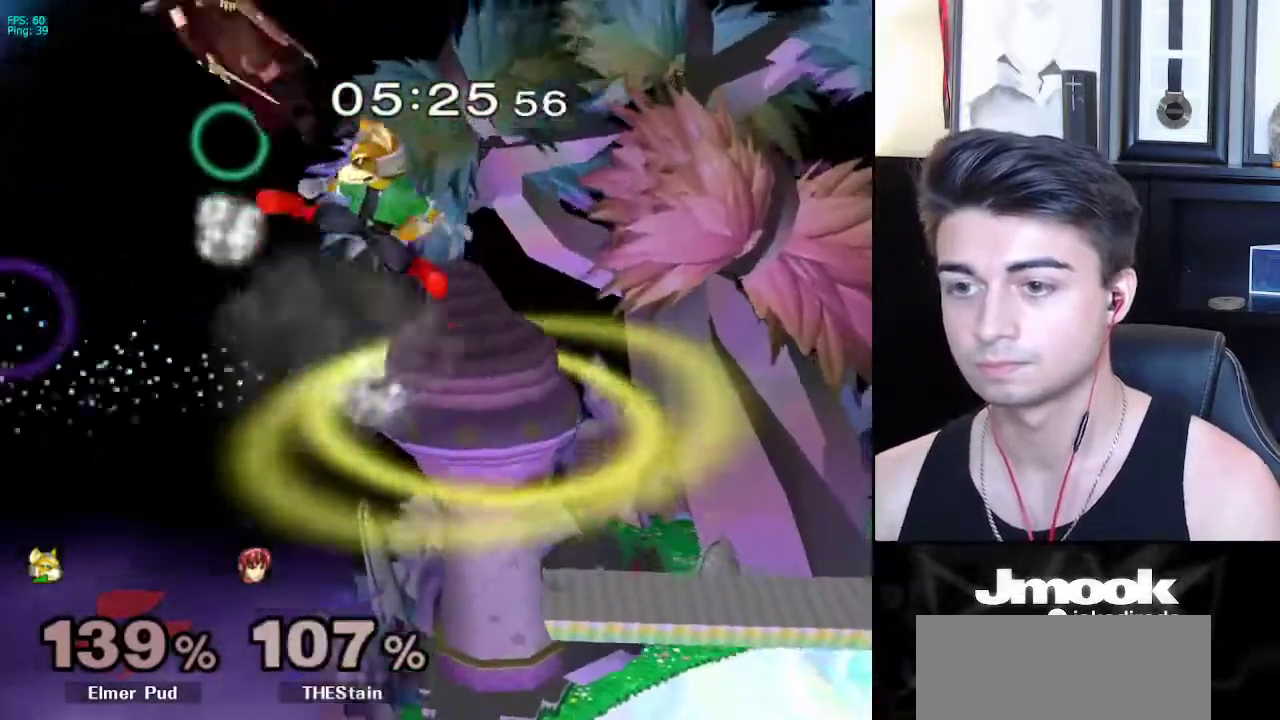
{"buttons": [], "left_stick": "center", "right_stick": "center", "events": [[67, "A", "up"], [183, "left_stick", "down-right"], [333, "left_stick", "center"]]}
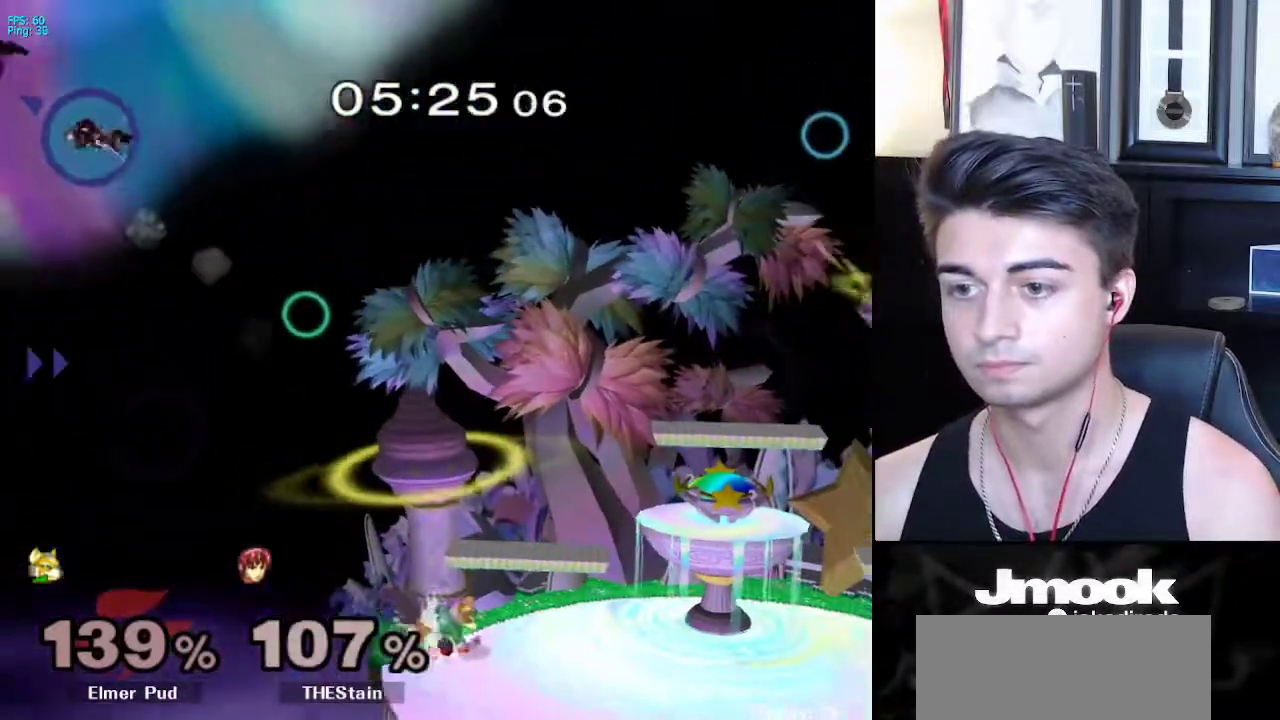
{"buttons": [], "left_stick": "center", "right_stick": "center", "events": [[33, "X", "down"], [83, "X", "up"], [133, "X", "down"], [150, "left_stick", "left"], [200, "left_stick", "center"], [217, "X", "up"], [250, "B", "down"], [350, "B", "up"], [400, "B", "down"], [483, "B", "up"]]}
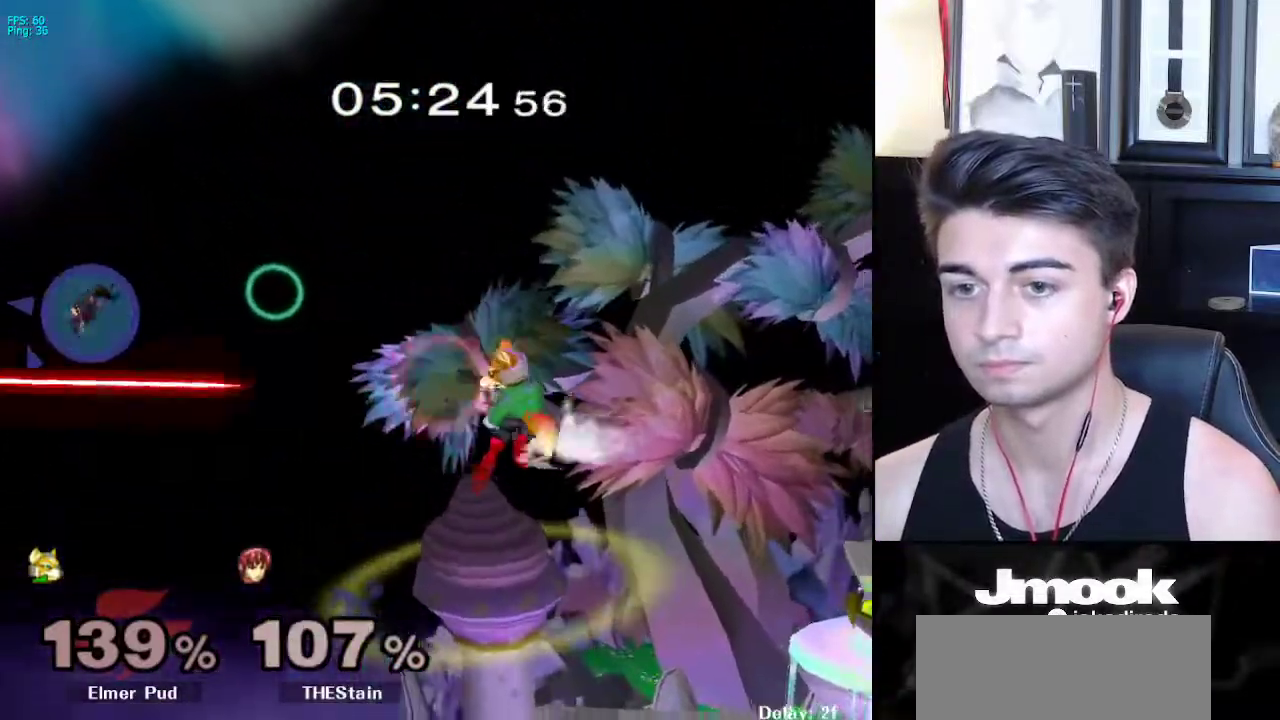
{"buttons": [], "left_stick": "center", "right_stick": "center", "events": [[50, "B", "down"], [100, "B", "up"], [150, "B", "down"], [233, "B", "up"]]}
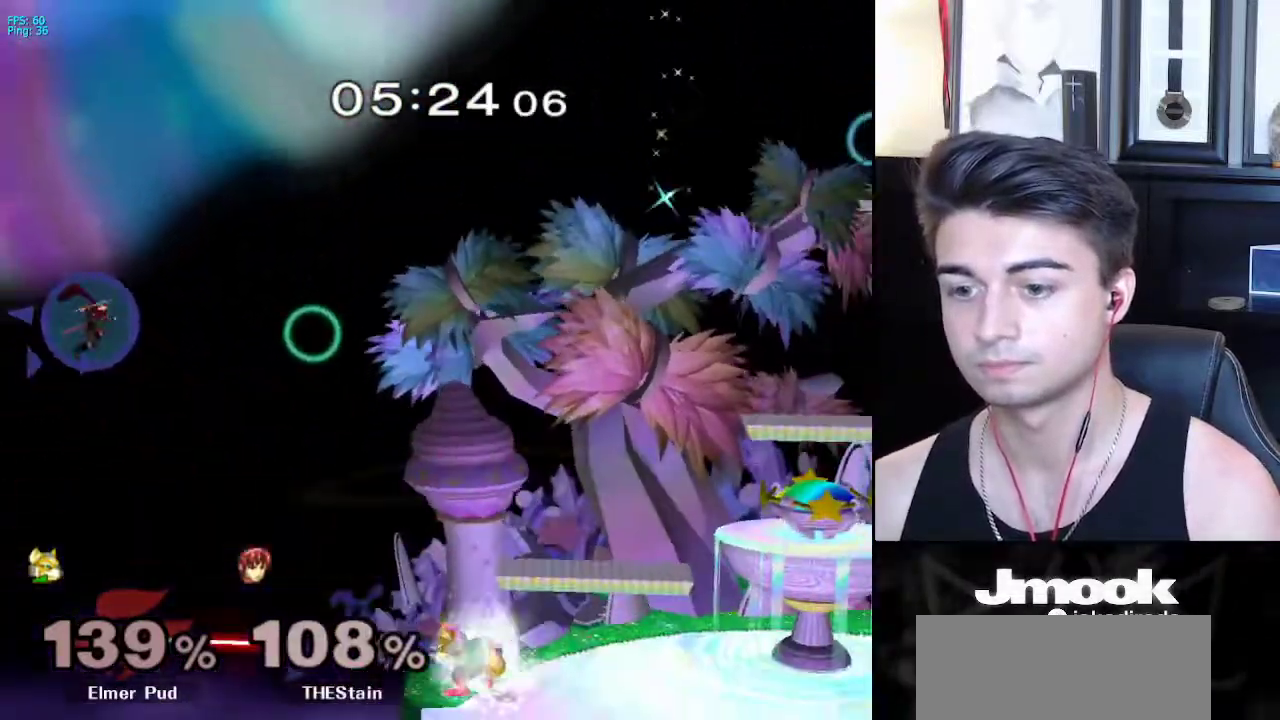
{"buttons": [], "left_stick": "center", "right_stick": "center", "events": [[67, "Y", "down"], [100, "Y", "up"], [117, "B", "down"], [200, "B", "up"], [250, "B", "down"], [350, "B", "up"]]}
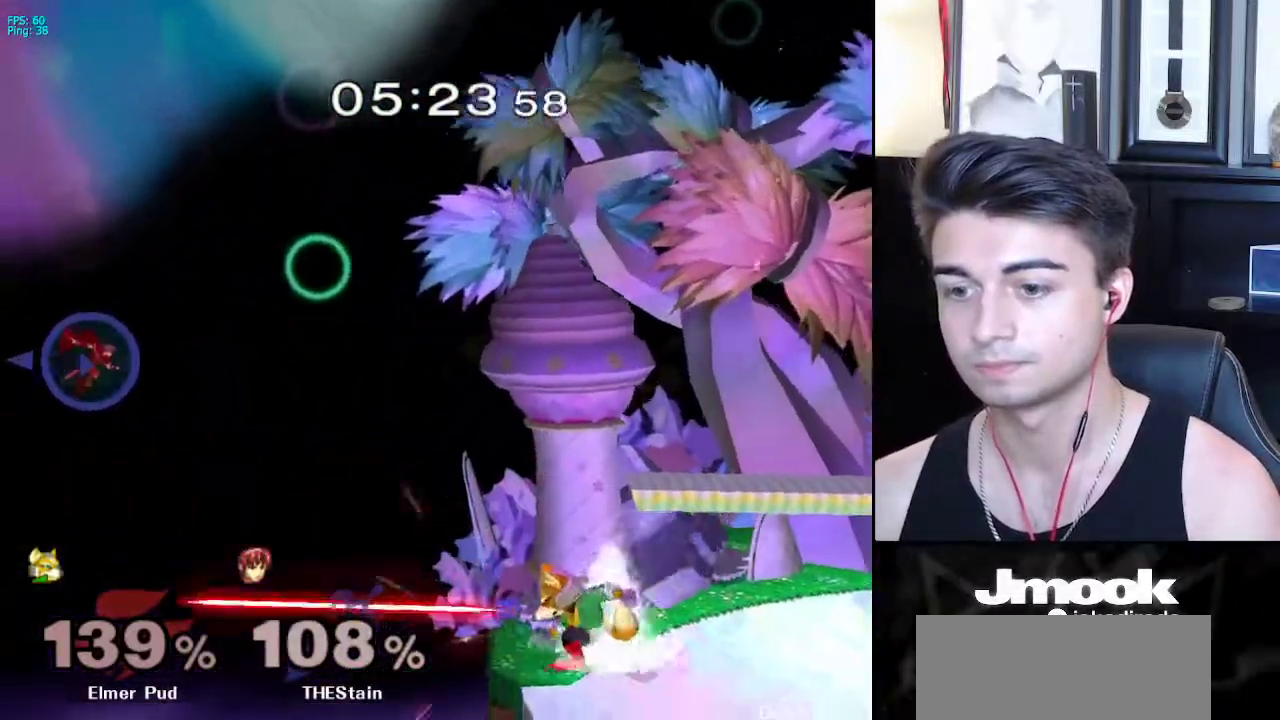
{"buttons": [], "left_stick": "center", "right_stick": "center", "events": [[33, "left_stick", "right"], [150, "X", "down"], [183, "left_stick", "down-left"], [200, "R1", "down"], [233, "X", "up"], [317, "left_stick", "down"], [350, "R1", "up"], [433, "left_stick", "center"]]}
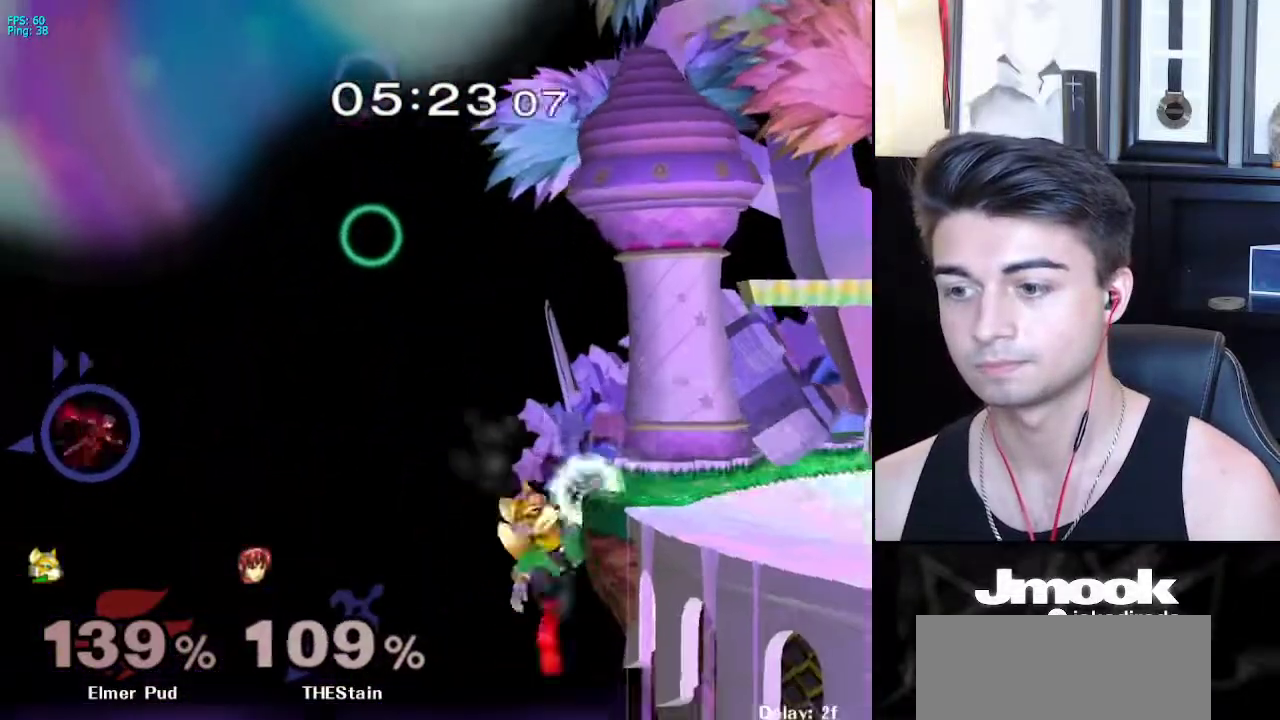
{"buttons": [], "left_stick": "down-right", "right_stick": "center", "events": [[67, "left_stick", "down"], [133, "X", "down"], [150, "left_stick", "left"], [233, "left_stick", "up-right"], [250, "X", "up"], [467, "left_stick", "down-right"]]}
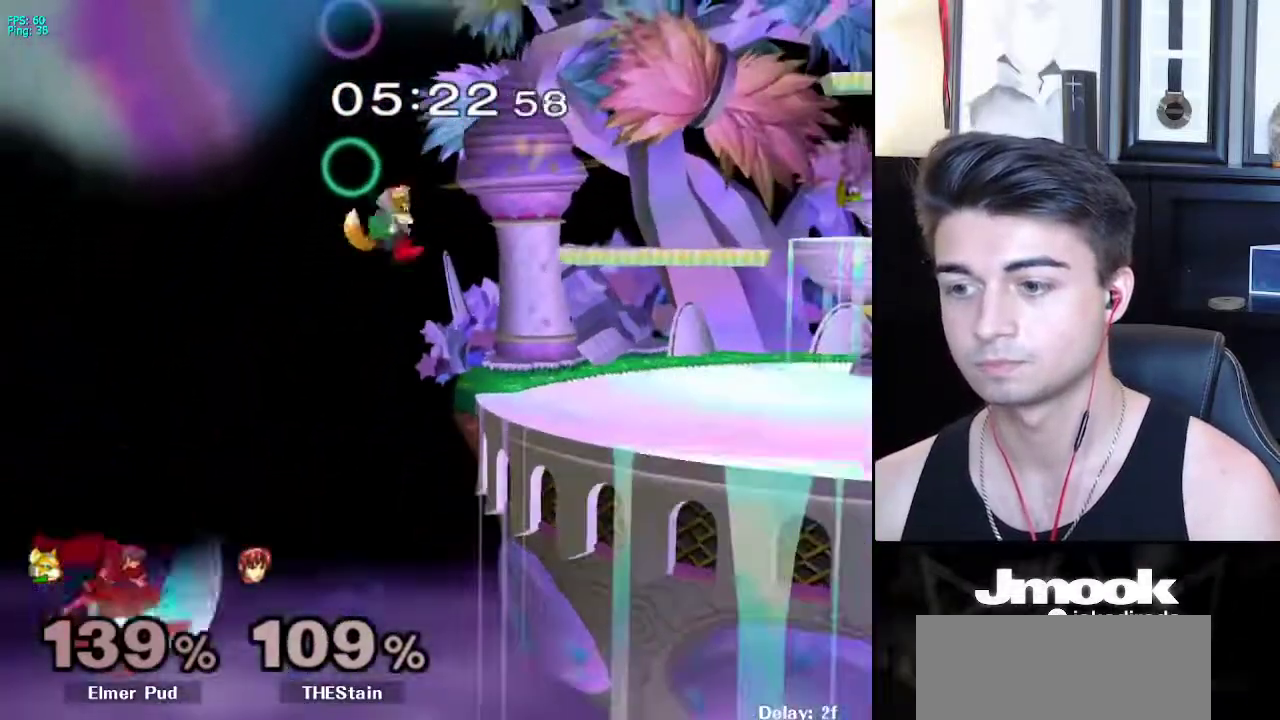
{"buttons": [], "left_stick": "center", "right_stick": "center", "events": [[83, "left_stick", "center"], [300, "R1", "down"], [433, "R1", "up"]]}
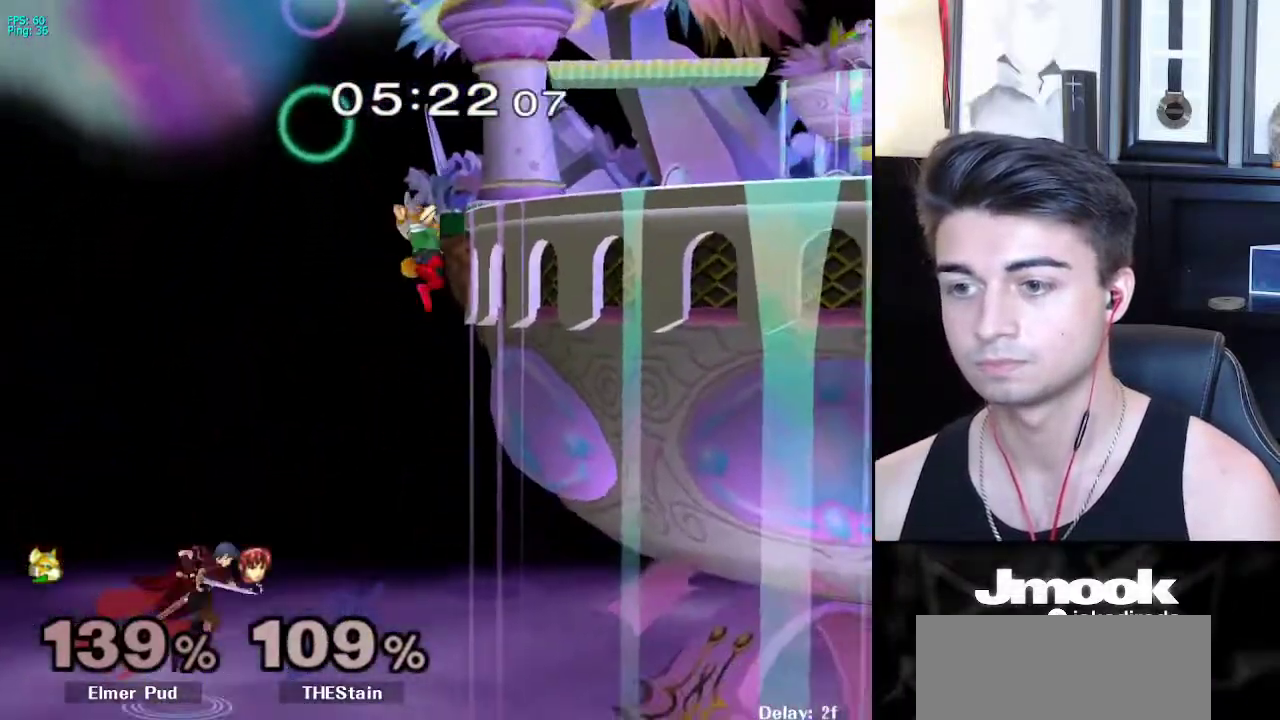
{"buttons": [], "left_stick": "center", "right_stick": "center", "events": []}
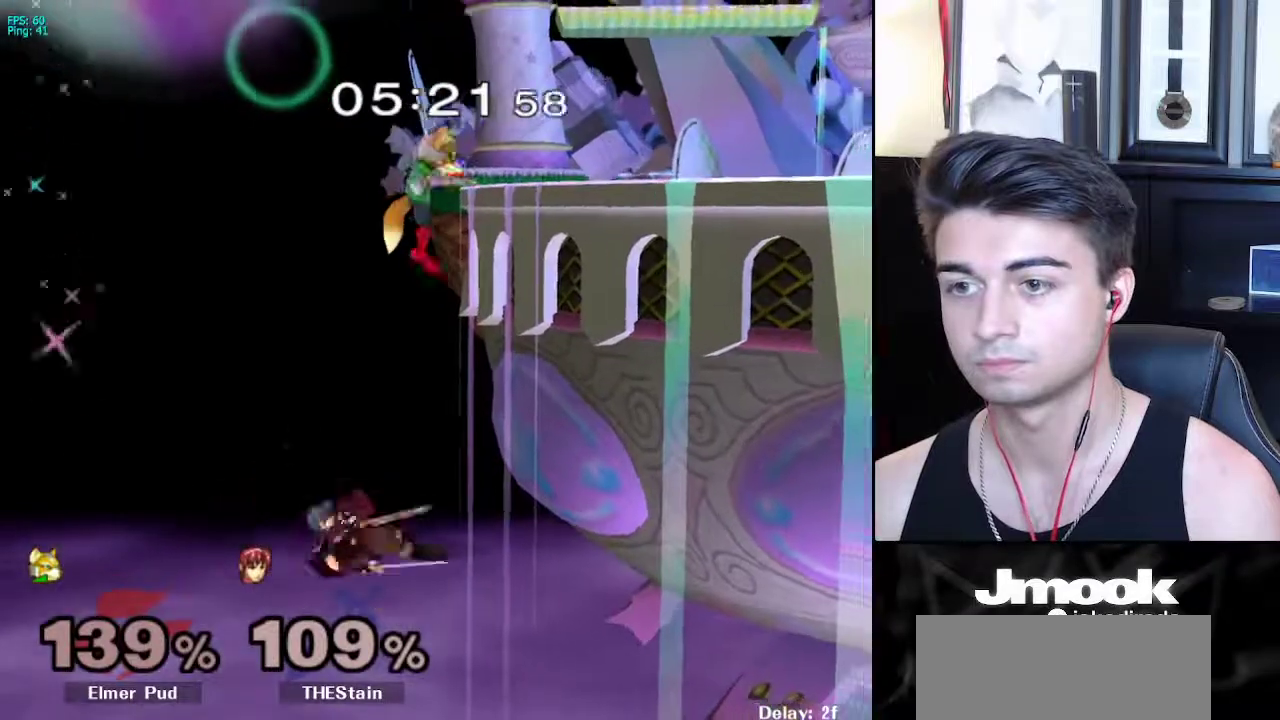
{"buttons": [], "left_stick": "center", "right_stick": "center", "events": []}
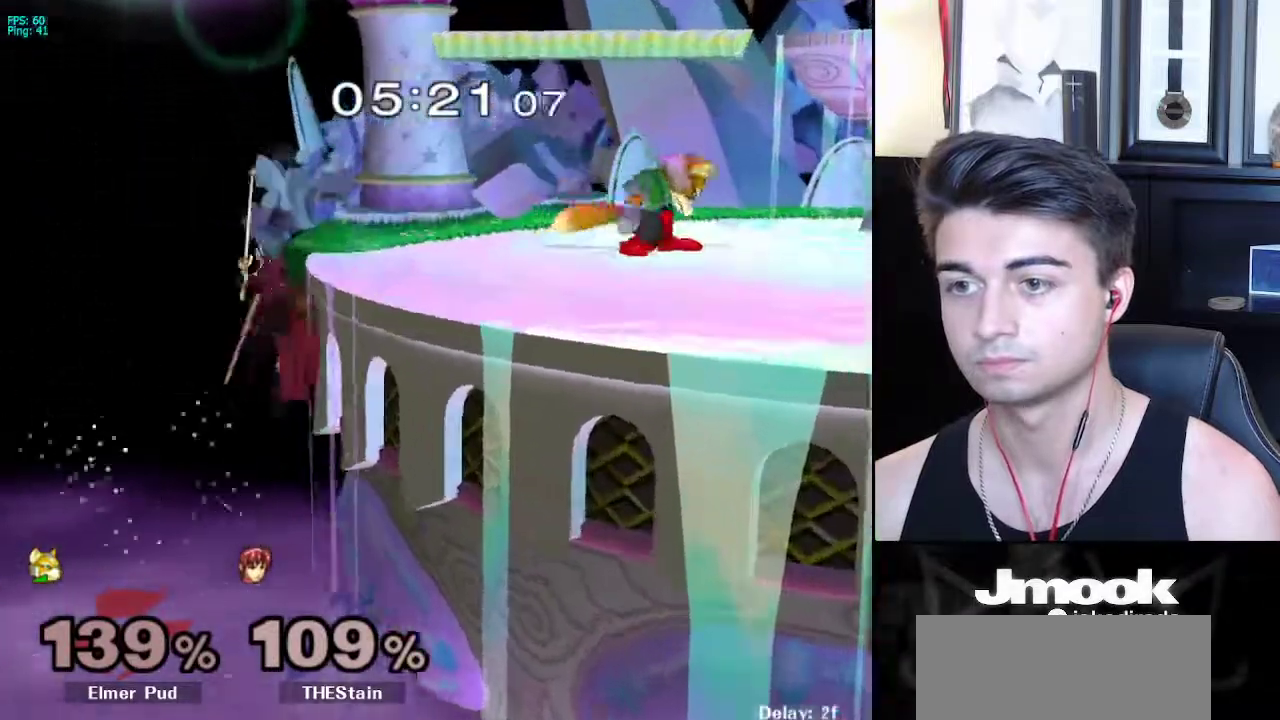
{"buttons": [], "left_stick": "center", "right_stick": "center", "events": [[250, "left_stick", "left"], [333, "X", "down"], [350, "left_stick", "down-right"], [367, "R1", "down"], [417, "X", "up"], [467, "left_stick", "center"], [500, "R1", "up"]]}
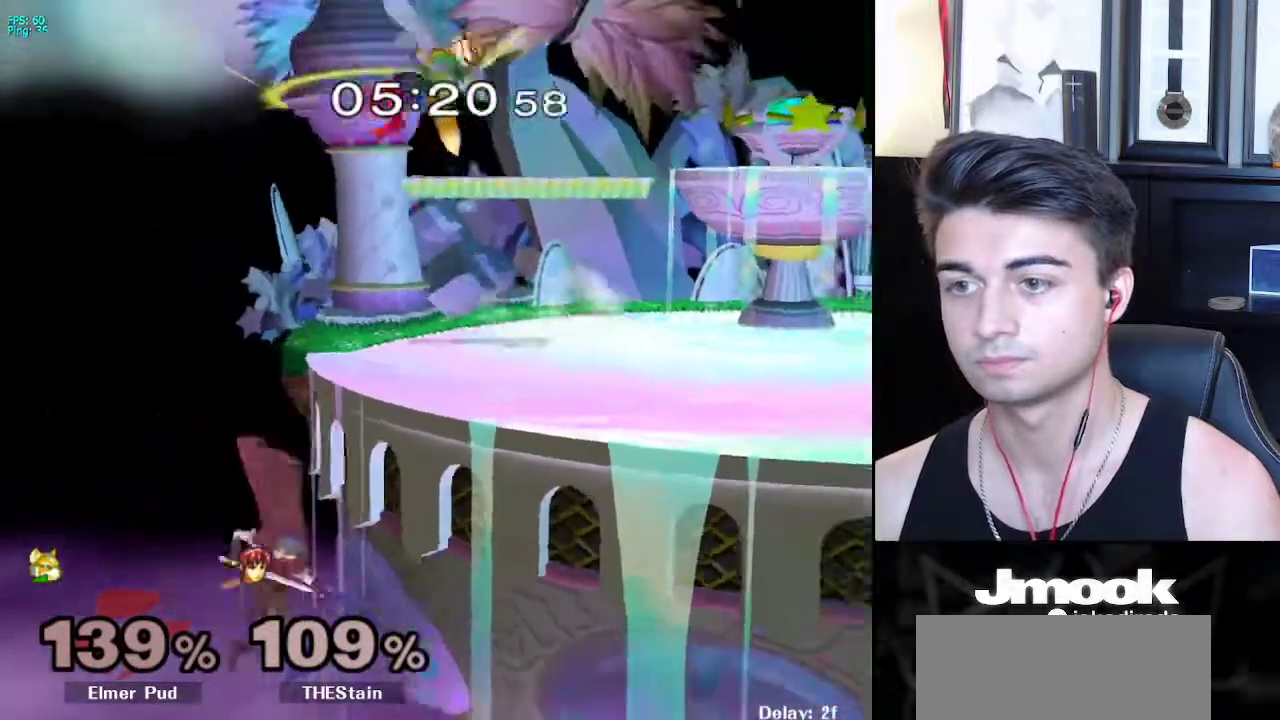
{"buttons": [], "left_stick": "right", "right_stick": "center", "events": [[50, "left_stick", "right"], [217, "left_stick", "down-right"], [383, "left_stick", "center"], [467, "left_stick", "right"]]}
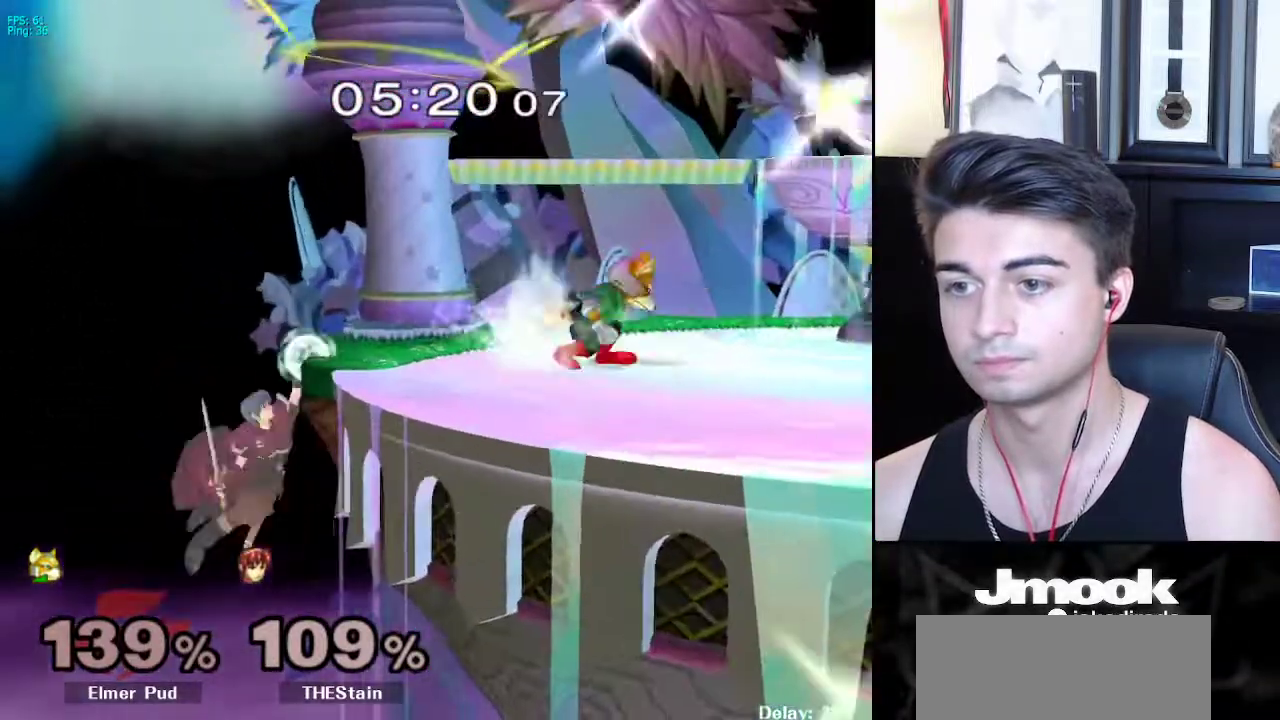
{"buttons": [], "left_stick": "left", "right_stick": "center", "events": [[67, "left_stick", "left"], [150, "left_stick", "right"], [217, "L1", "down"], [217, "left_stick", "center"], [267, "X", "down"], [300, "X", "up"], [367, "left_stick", "left"], [433, "L1", "up"]]}
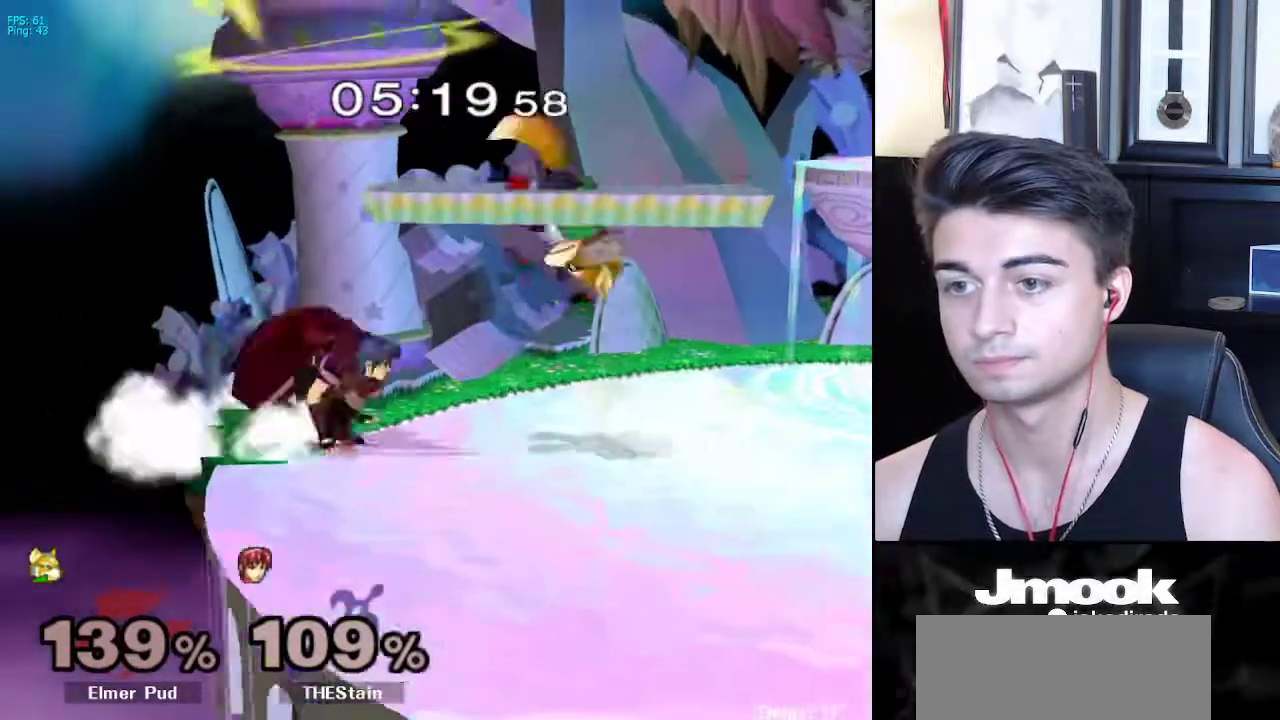
{"buttons": [], "left_stick": "center", "right_stick": "center", "events": [[17, "left_stick", "down-left"], [17, "right_stick", "left"], [100, "L1", "down"], [133, "right_stick", "center"], [200, "left_stick", "center"], [233, "L1", "up"], [400, "X", "down"], [500, "X", "up"]]}
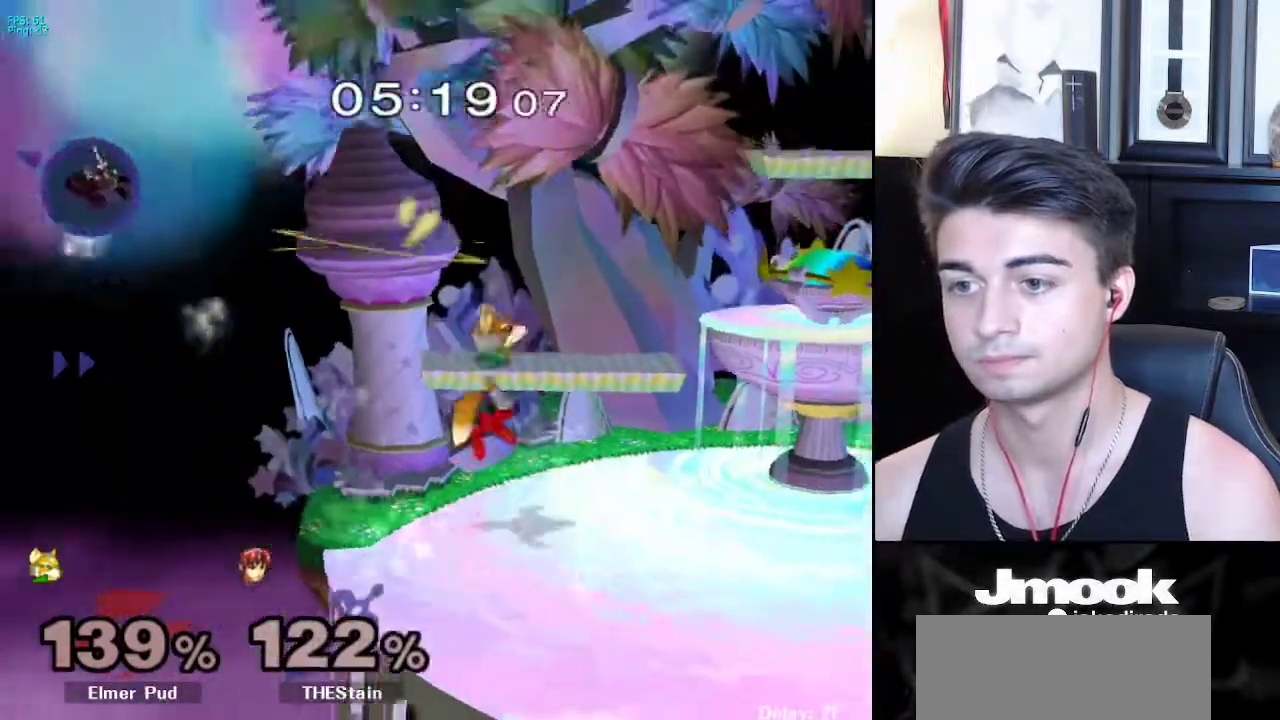
{"buttons": ["B"], "left_stick": "down", "right_stick": "center", "events": [[50, "X", "down"], [117, "X", "up"], [183, "B", "down"], [283, "B", "up"], [333, "B", "down"], [400, "B", "up"], [400, "left_stick", "down"], [450, "B", "down"]]}
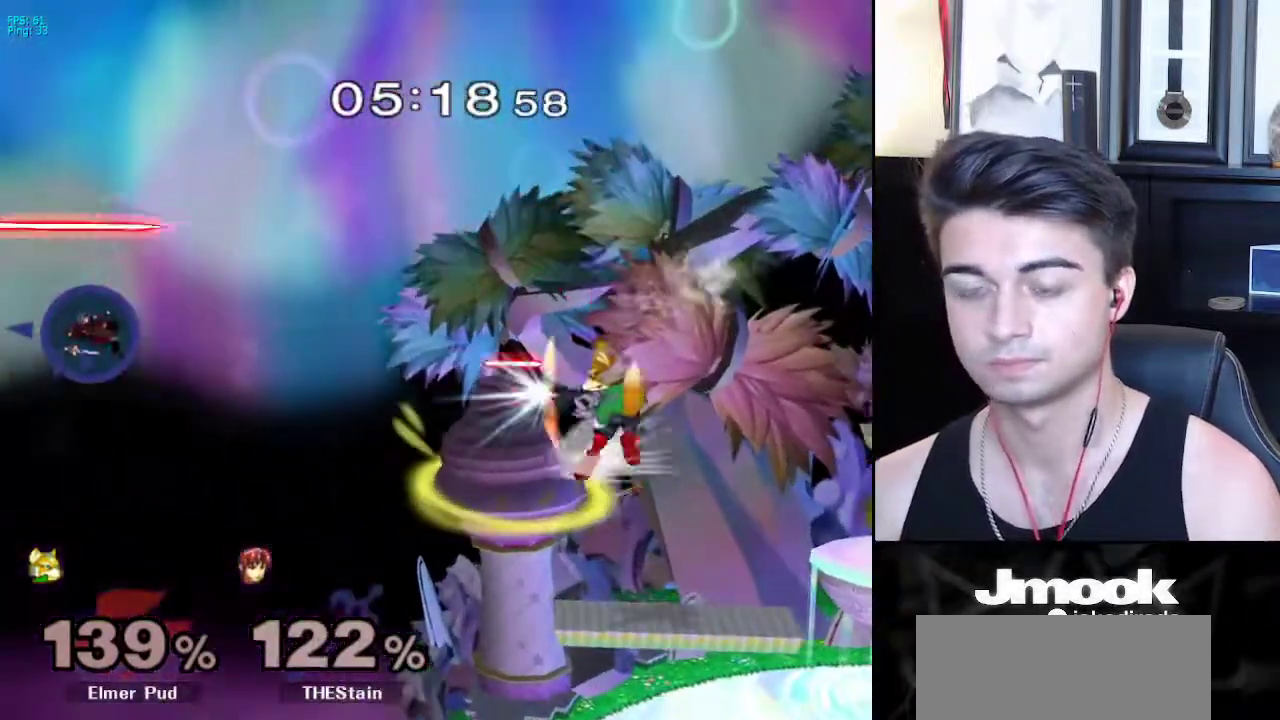
{"buttons": [], "left_stick": "right", "right_stick": "center", "events": [[33, "B", "up"], [33, "left_stick", "center"], [200, "left_stick", "right"], [300, "left_stick", "left"], [367, "left_stick", "right"]]}
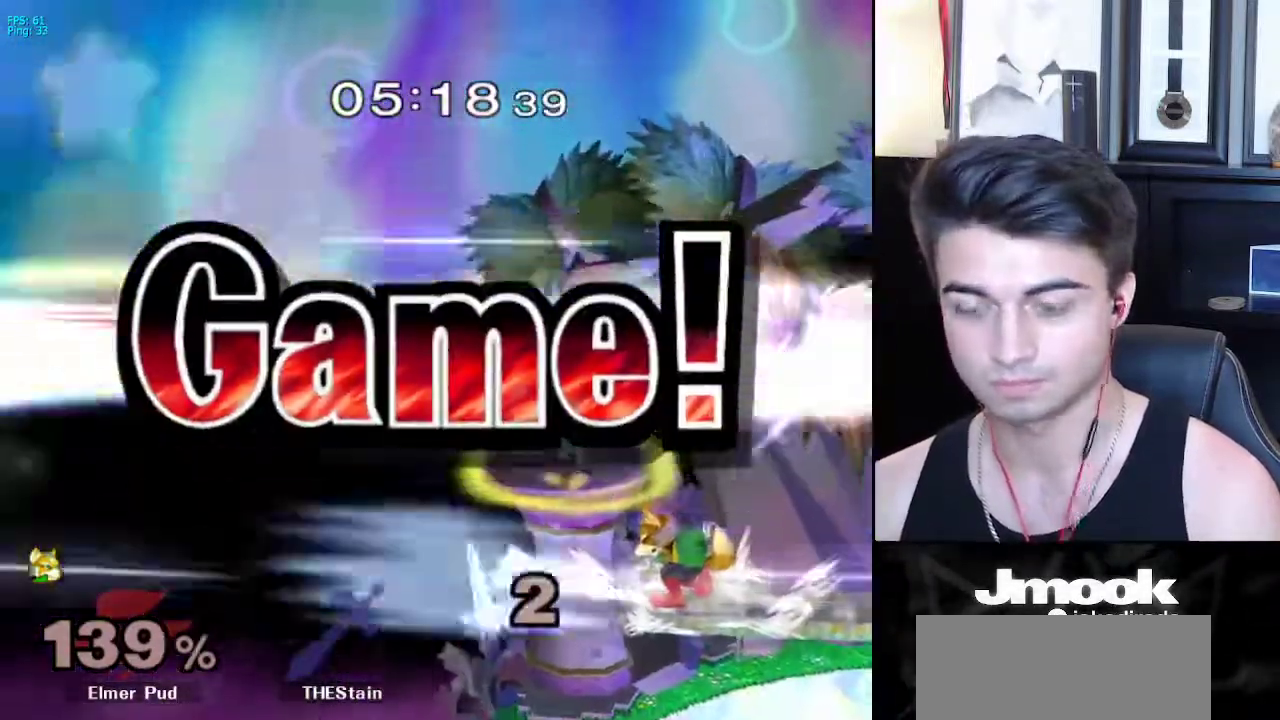
{"buttons": [], "left_stick": "center", "right_stick": "center", "events": [[100, "left_stick", "center"]]}